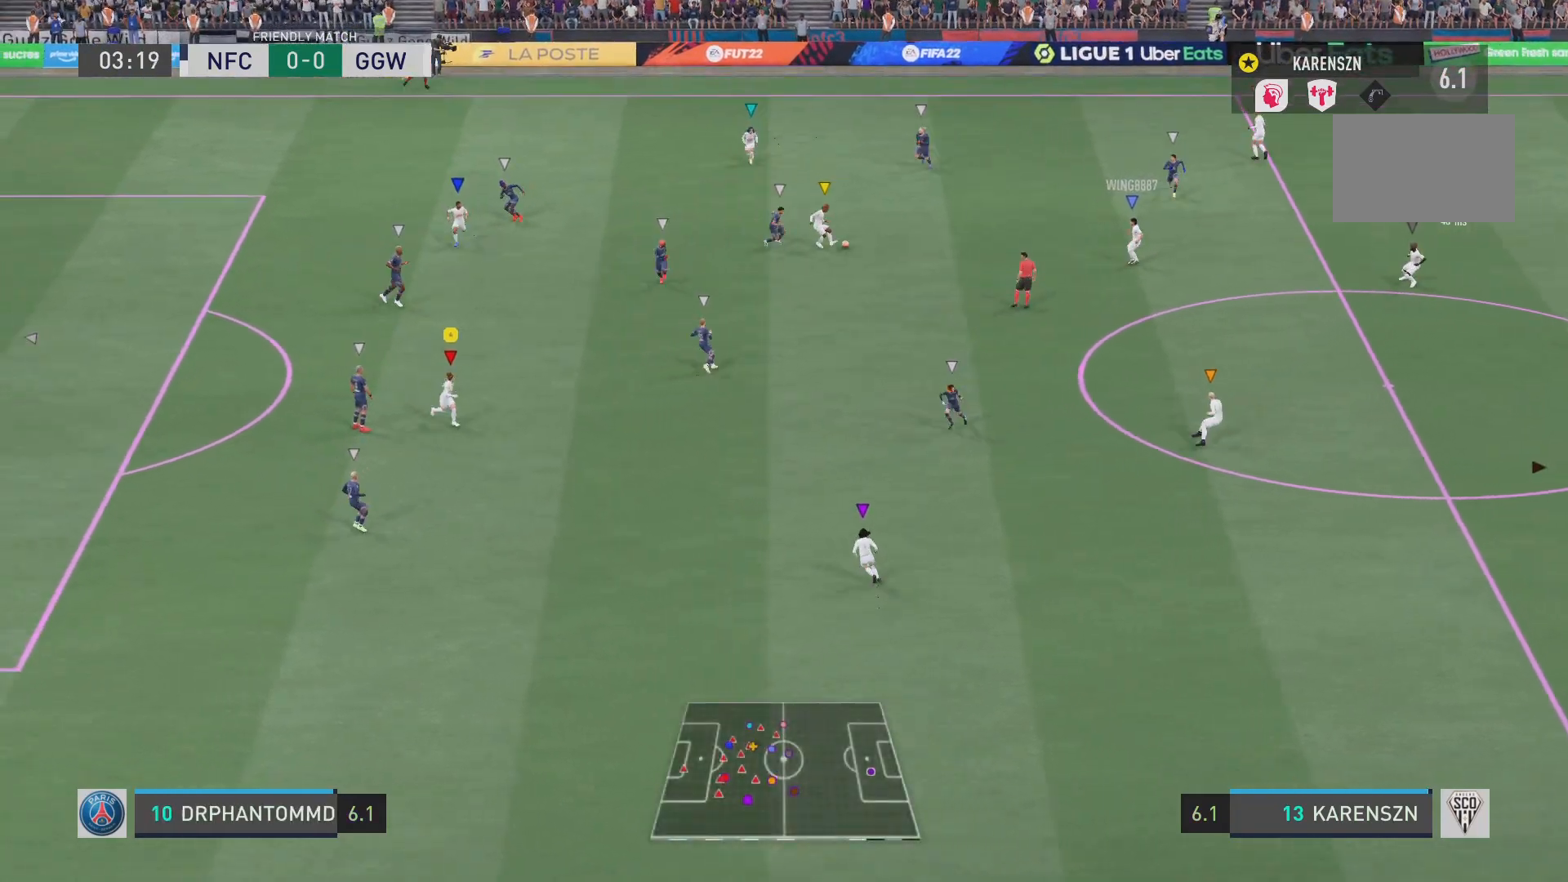
Gameplay with a controller (PlayStation layout); each line is a JSON object with the inputs held at the frame after it. "events" lists button and stick changes between this image and that frame as [ms after this image, input, new state], when the widget could be followed in between. Not read: L3 R3.
{"buttons": ["L1"], "left_stick": "center", "right_stick": "center", "events": [[34, "L1", "down"]]}
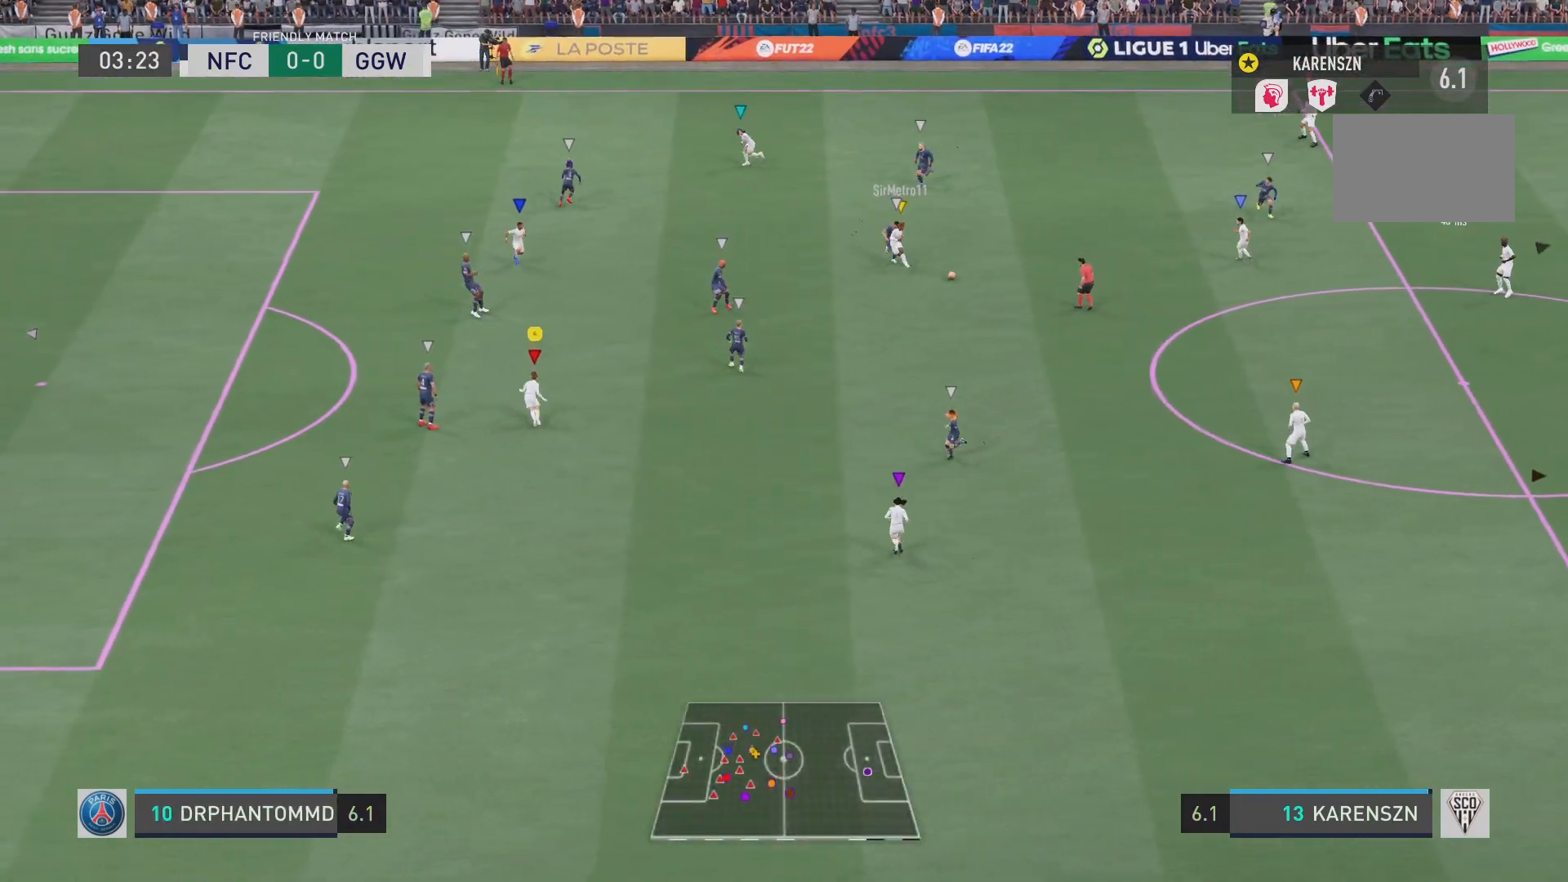
{"buttons": ["L1"], "left_stick": "center", "right_stick": "center", "events": []}
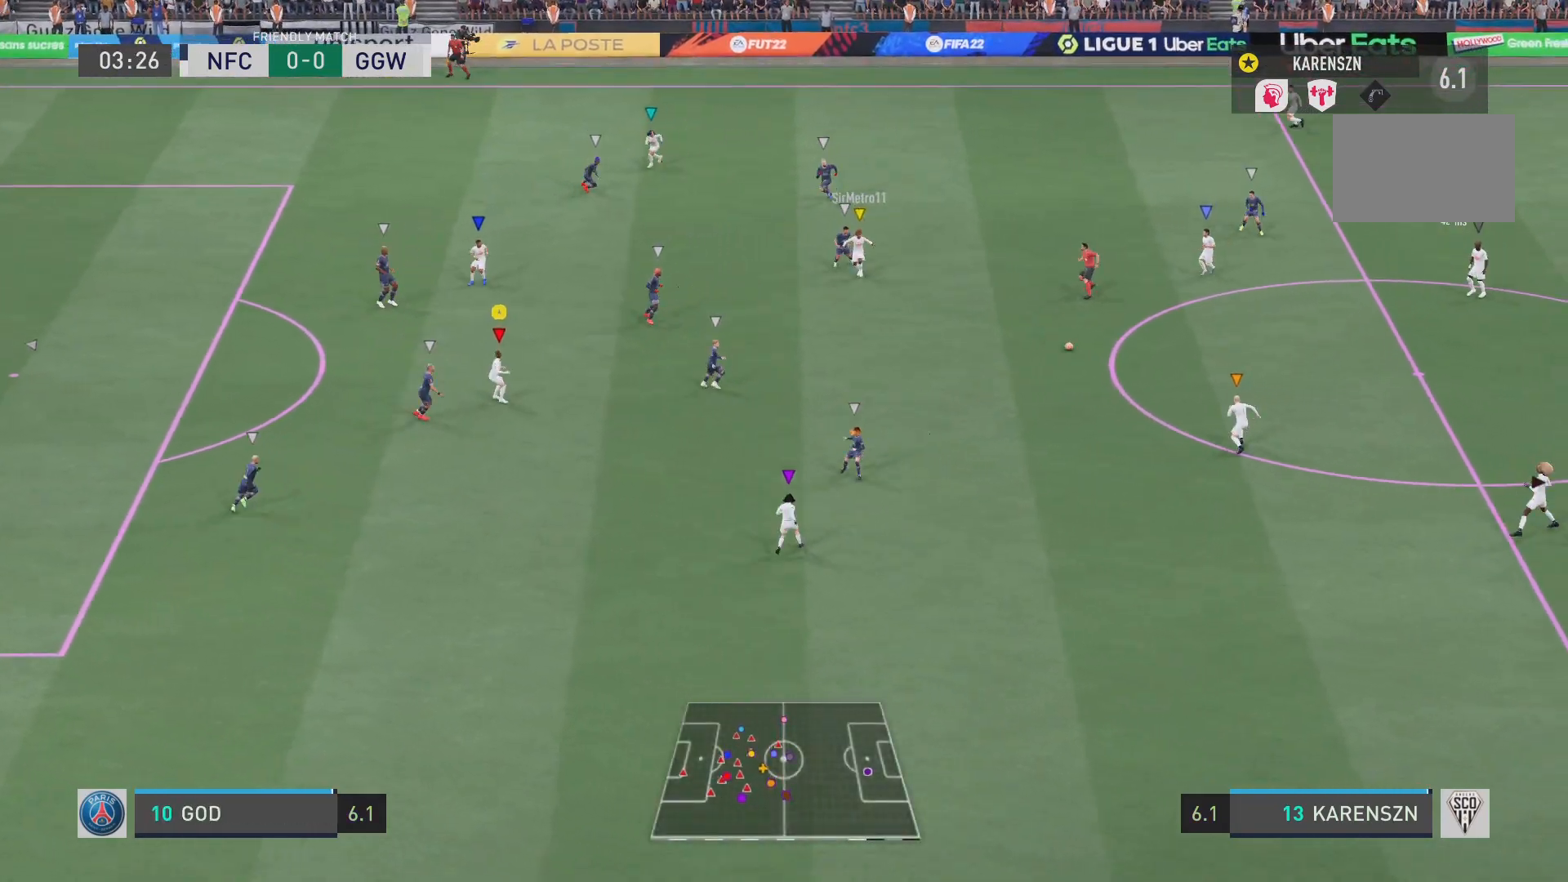
{"buttons": ["R2"], "left_stick": "down", "right_stick": "center", "events": [[117, "left_stick", "down"], [251, "L1", "up"], [451, "R2", "down"]]}
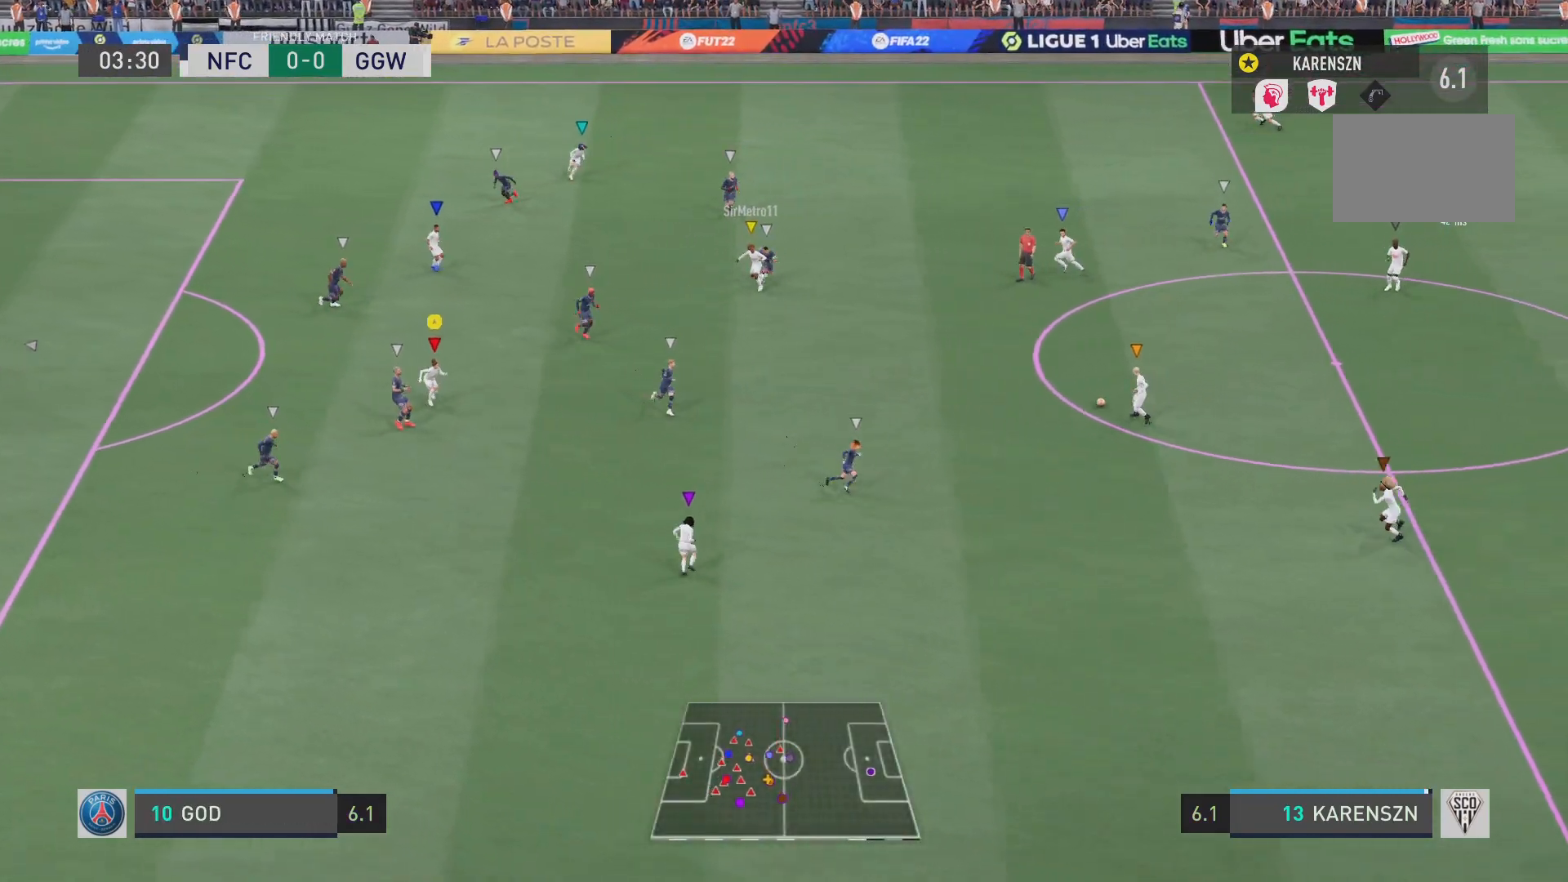
{"buttons": [], "left_stick": "down", "right_stick": "center", "events": [[384, "R2", "up"]]}